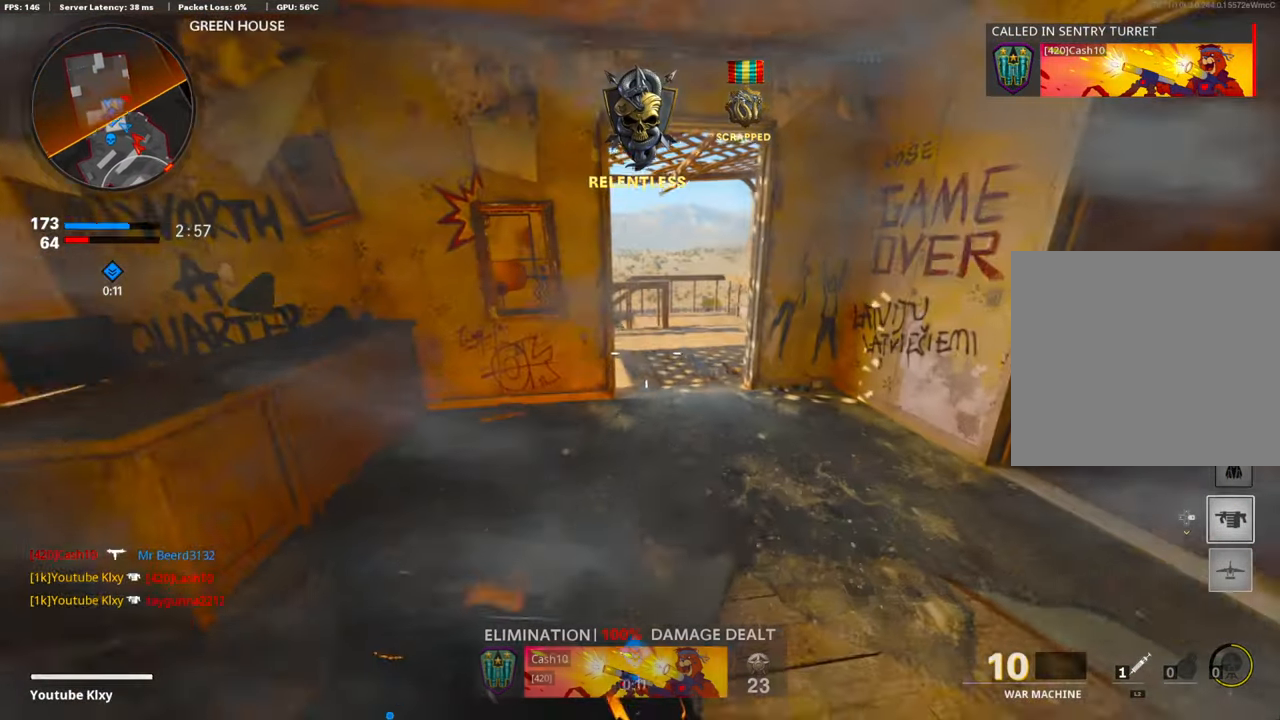
Gameplay with a controller (PlayStation layout); each line is a JSON object with the inputs held at the frame after it. "events" lists button and stick changes between this image and that frame as [ms after this image, input, new state], when the widget could be followed in between. Not read: TOUCHPAD.
{"buttons": [], "left_stick": "up", "right_stick": "down-right", "events": [[384, "right_stick", "right"], [435, "right_stick", "down-right"]]}
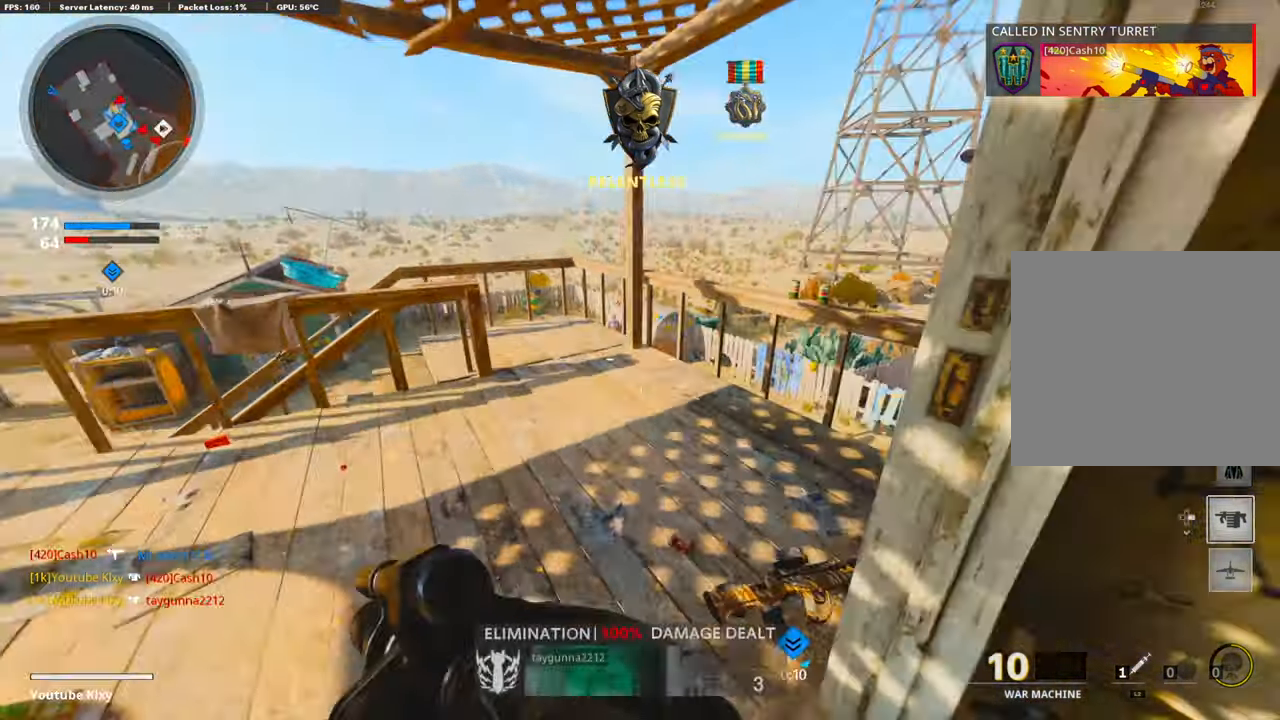
{"buttons": [], "left_stick": "up", "right_stick": "down-right", "events": [[167, "CROSS", "down"], [284, "right_stick", "down"], [318, "CROSS", "up"], [435, "right_stick", "down-right"]]}
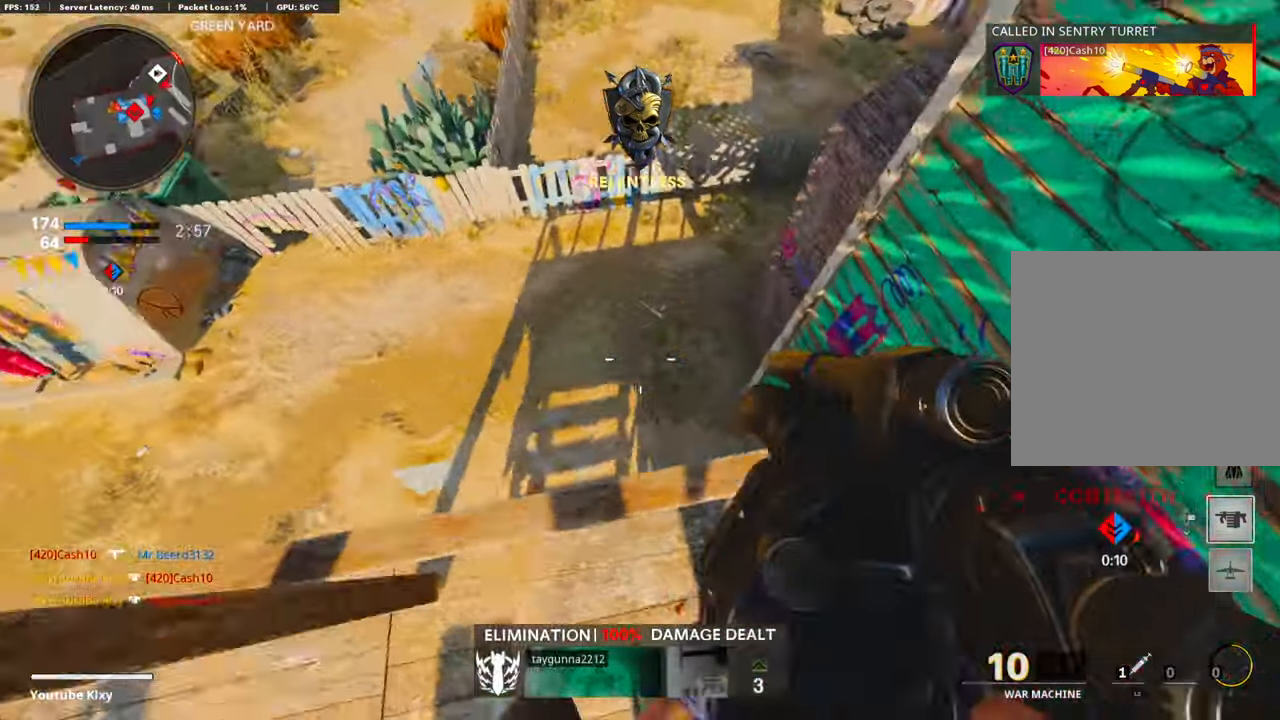
{"buttons": [], "left_stick": "right", "right_stick": "up", "events": [[167, "right_stick", "right"], [184, "left_stick", "left"], [234, "left_stick", "down-left"], [334, "right_stick", "up"], [368, "left_stick", "right"]]}
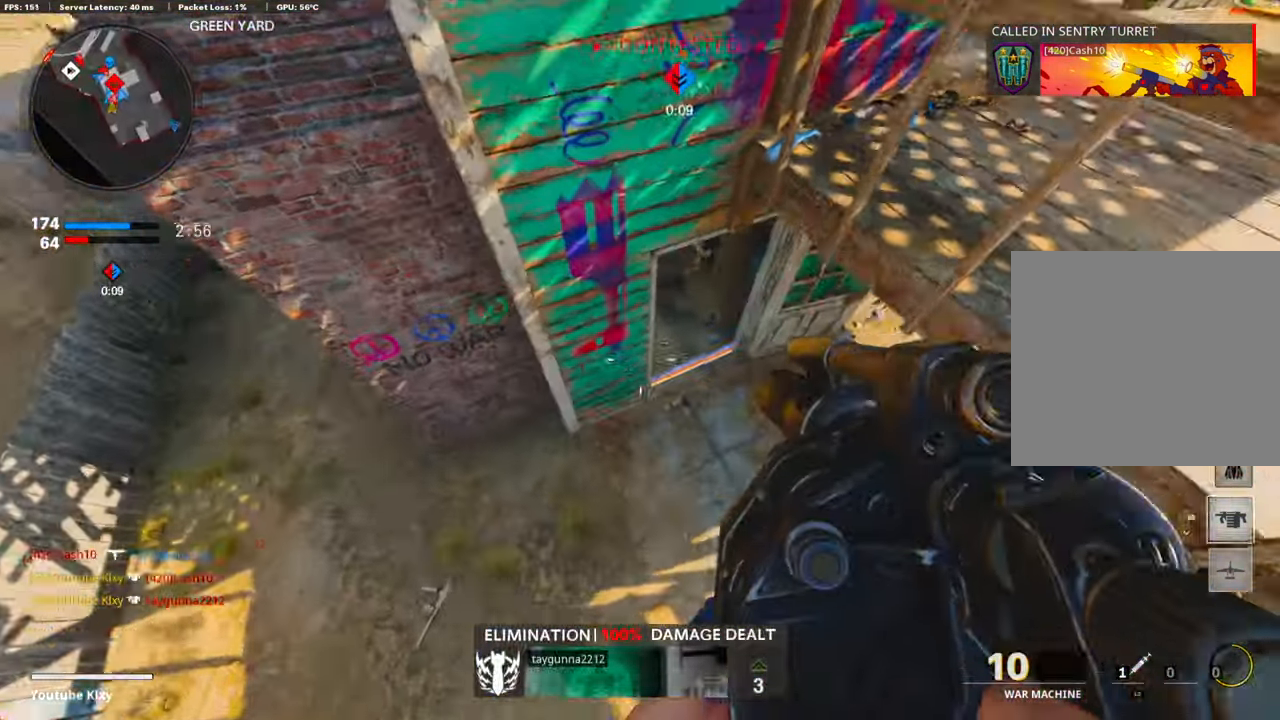
{"buttons": [], "left_stick": "up-right", "right_stick": "center", "events": [[134, "right_stick", "up-right"], [234, "right_stick", "up"], [318, "R1", "down"], [318, "left_stick", "up-right"], [435, "right_stick", "center"], [452, "R1", "up"]]}
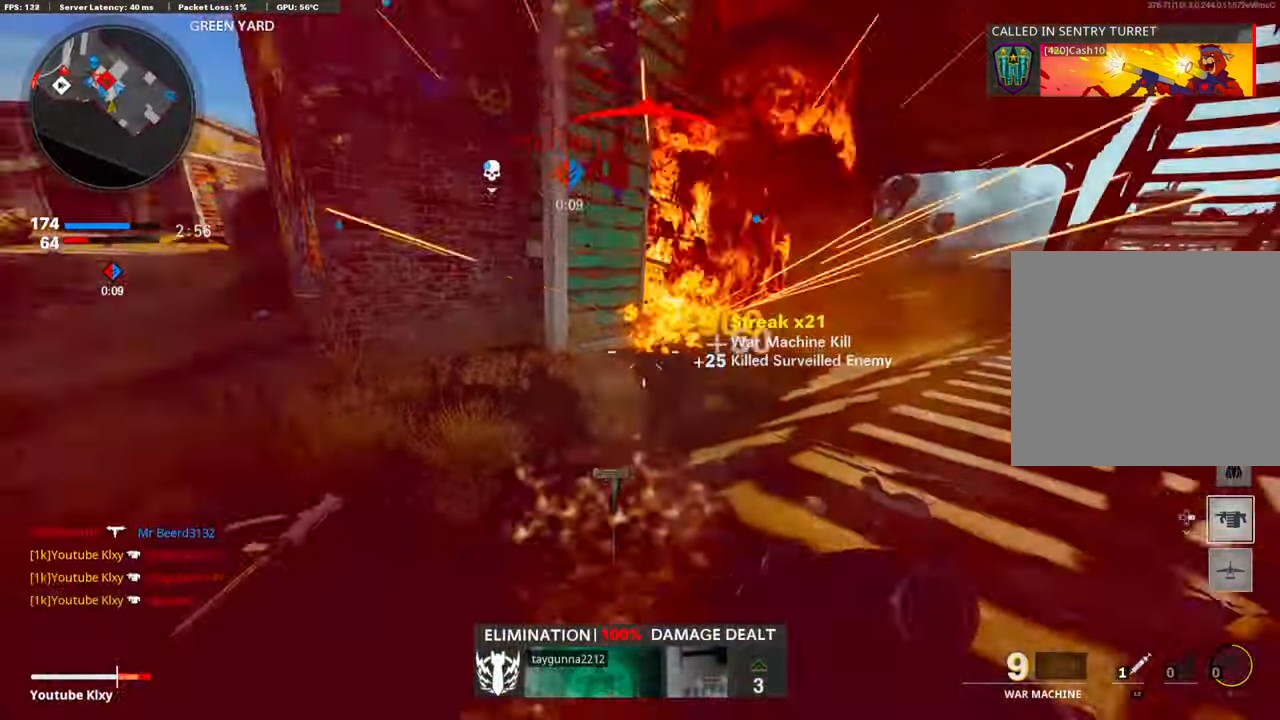
{"buttons": ["L2"], "left_stick": "up", "right_stick": "up-left", "events": [[67, "L3", "down"], [334, "L3", "up"], [334, "left_stick", "up"], [418, "L2", "down"], [452, "right_stick", "up-left"]]}
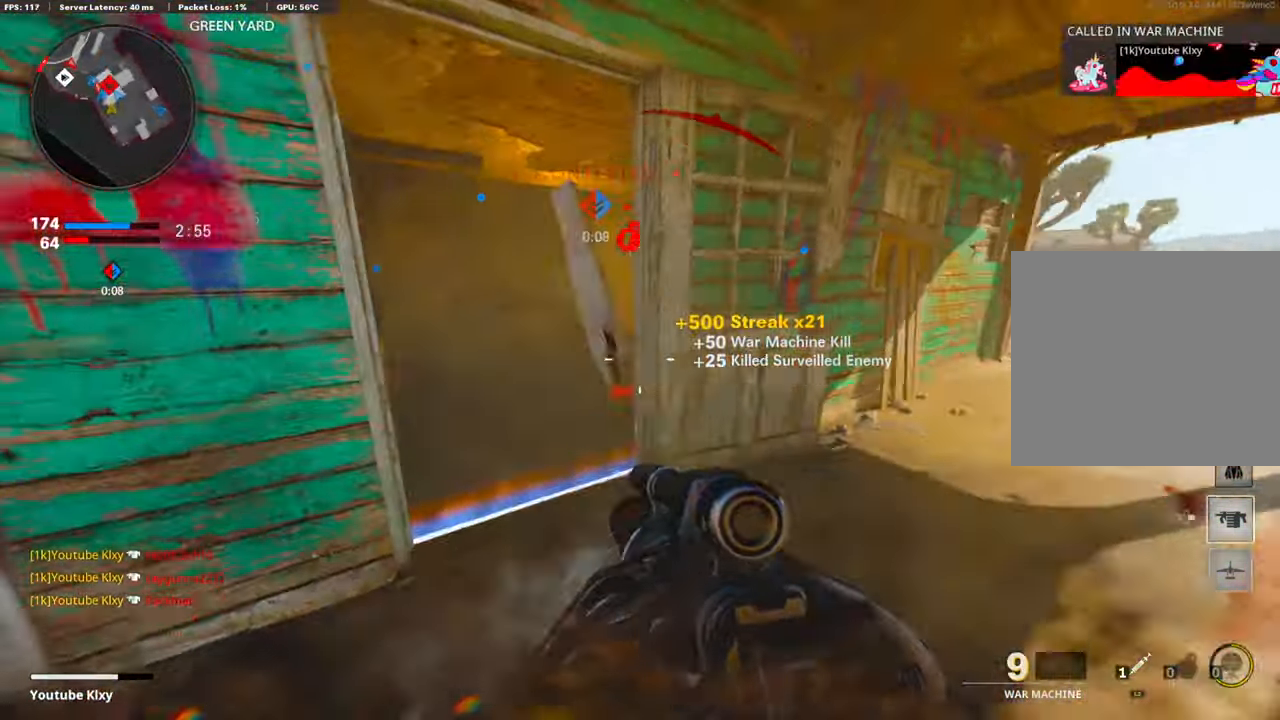
{"buttons": [], "left_stick": "down-left", "right_stick": "center", "events": [[67, "right_stick", "center"], [84, "L2", "up"], [84, "left_stick", "down-left"], [184, "right_stick", "left"], [251, "right_stick", "center"], [285, "left_stick", "down-right"], [385, "left_stick", "center"], [435, "left_stick", "down-left"]]}
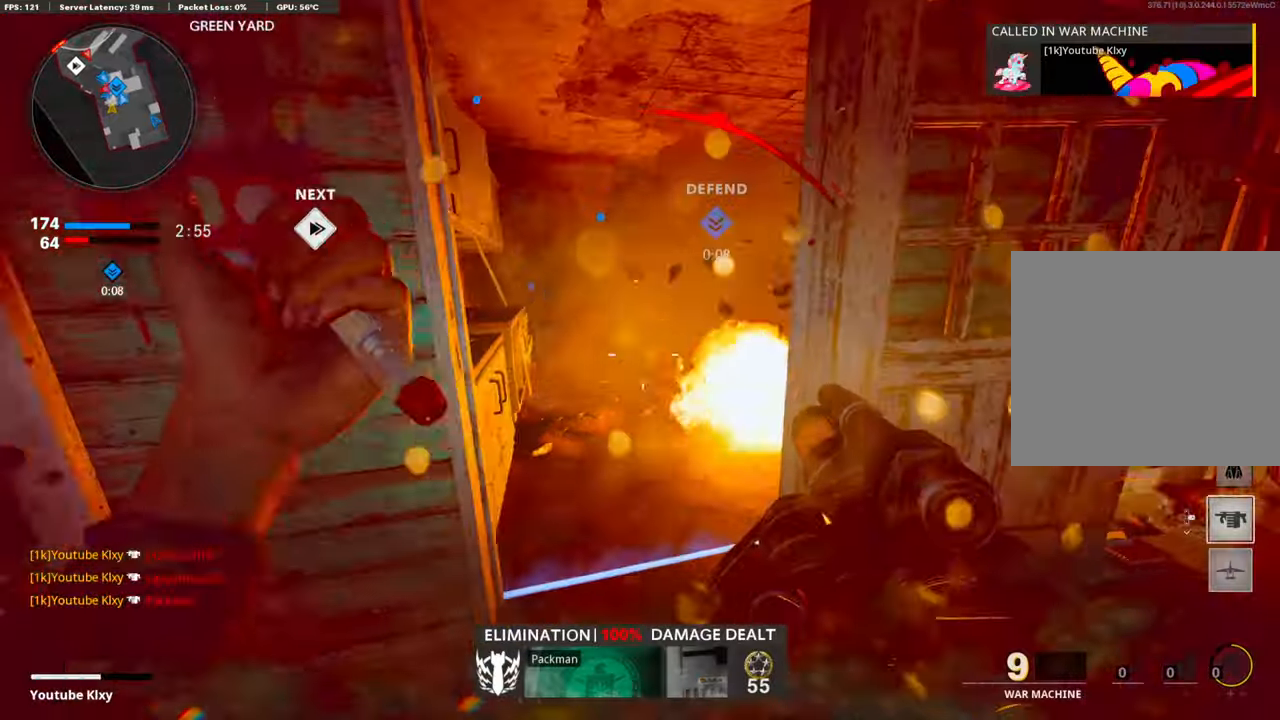
{"buttons": [], "left_stick": "right", "right_stick": "center", "events": [[51, "right_stick", "left"], [67, "left_stick", "left"], [168, "left_stick", "up-left"], [218, "L3", "down"], [235, "right_stick", "center"], [302, "L3", "up"], [335, "right_stick", "right"], [385, "left_stick", "right"], [435, "right_stick", "center"]]}
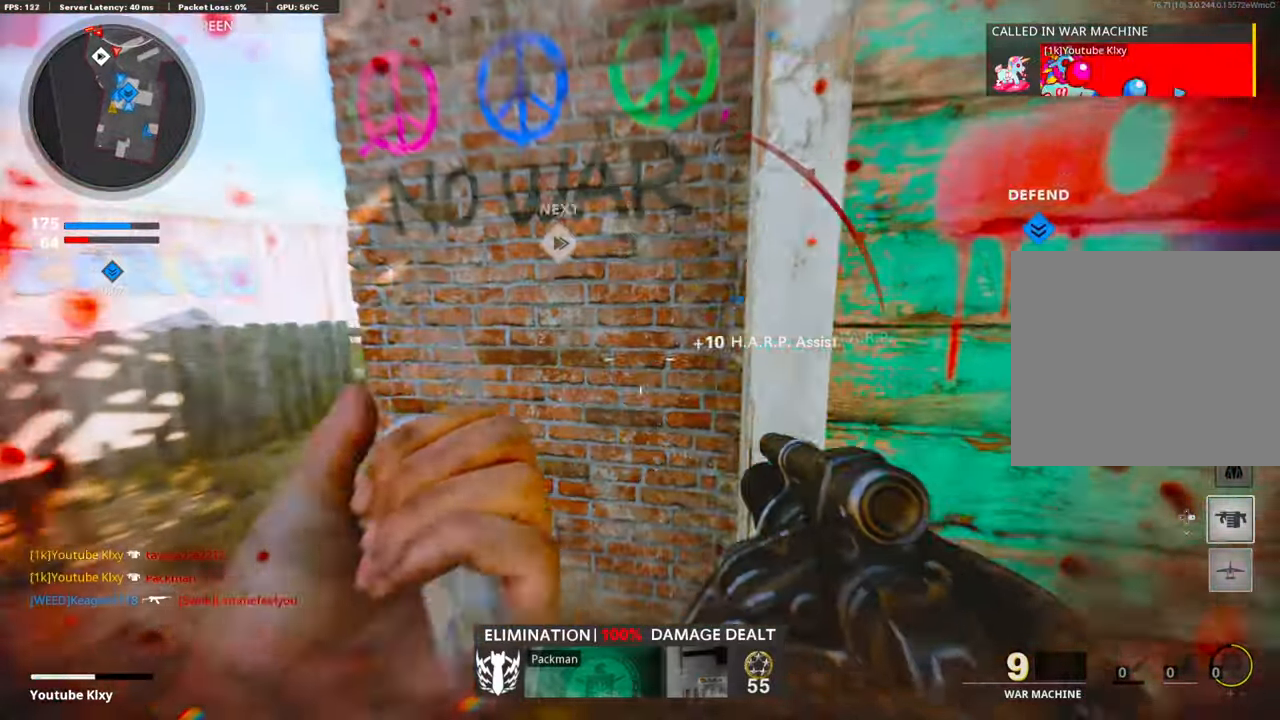
{"buttons": ["CROSS"], "left_stick": "down-left", "right_stick": "up", "events": [[84, "left_stick", "left"], [168, "left_stick", "center"], [285, "left_stick", "down-left"], [369, "right_stick", "up"], [486, "CROSS", "down"]]}
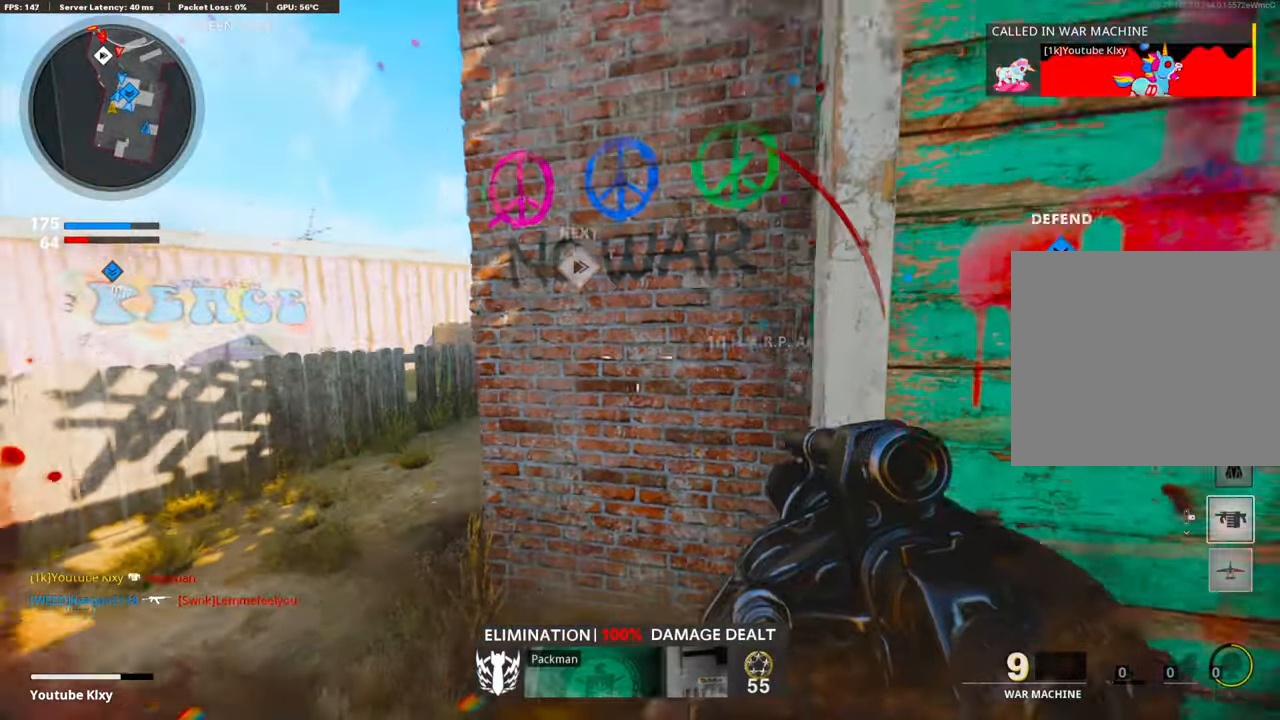
{"buttons": ["R1"], "left_stick": "right", "right_stick": "center", "events": [[150, "CROSS", "up"], [268, "right_stick", "center"], [351, "left_stick", "right"], [452, "R1", "down"]]}
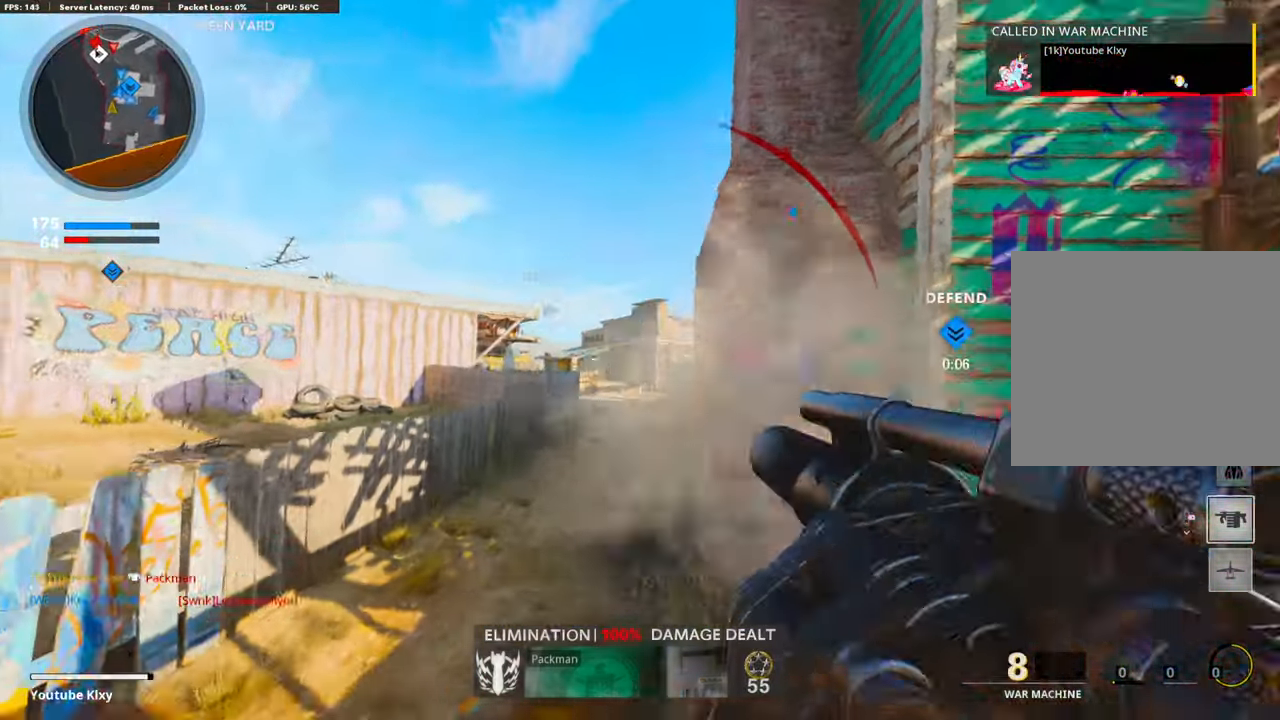
{"buttons": ["L3", "R3"], "left_stick": "up-right", "right_stick": "center", "events": [[100, "R1", "up"], [100, "right_stick", "right"], [134, "left_stick", "up-right"], [167, "L3", "down"], [318, "right_stick", "center"], [401, "R3", "down"]]}
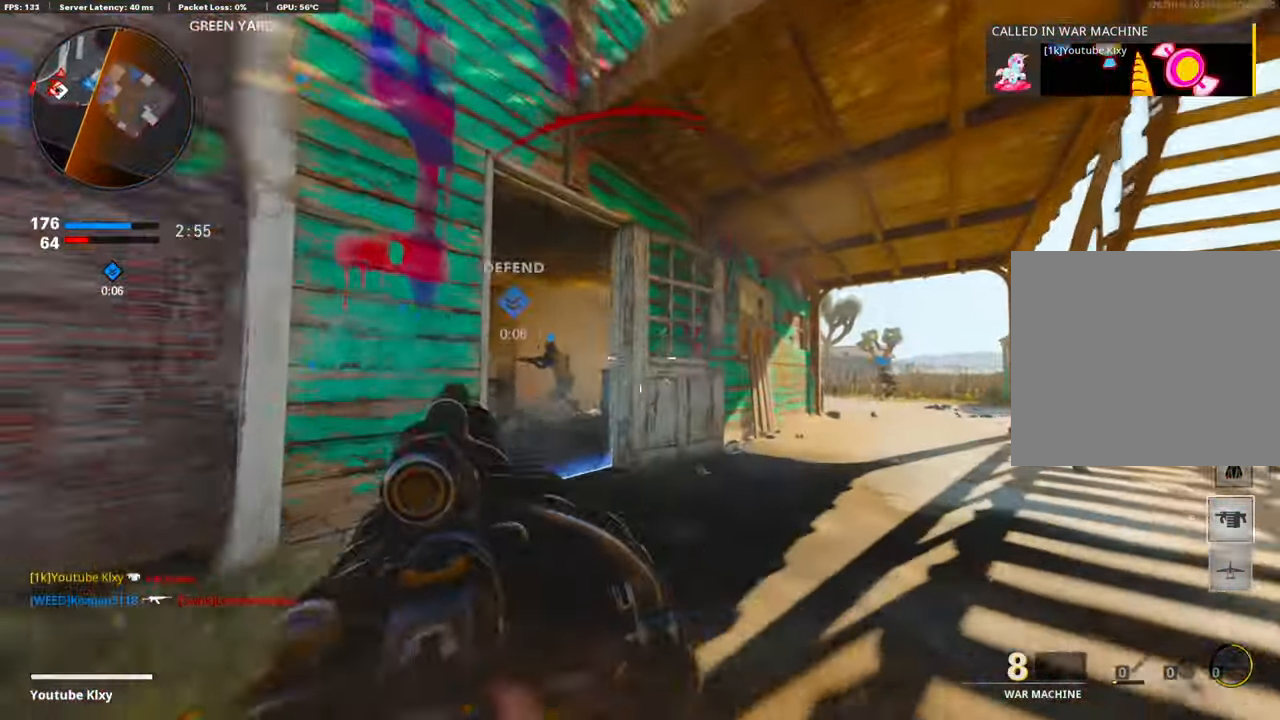
{"buttons": [], "left_stick": "left", "right_stick": "center", "events": [[50, "L3", "up"], [84, "R3", "up"], [167, "L3", "down"], [167, "R3", "down"], [201, "right_stick", "left"], [251, "R3", "up"], [301, "L3", "up"], [301, "left_stick", "up"], [435, "left_stick", "left"], [435, "right_stick", "center"]]}
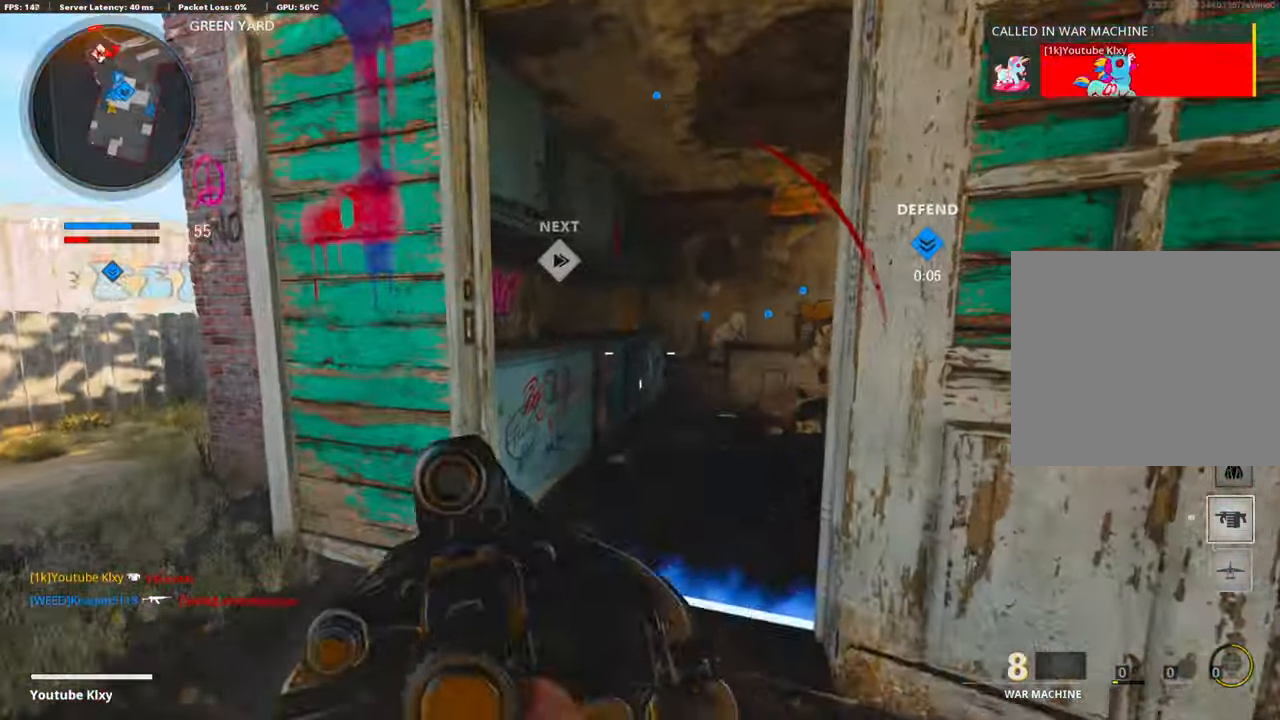
{"buttons": [], "left_stick": "right", "right_stick": "center", "events": [[284, "left_stick", "down"], [335, "left_stick", "right"]]}
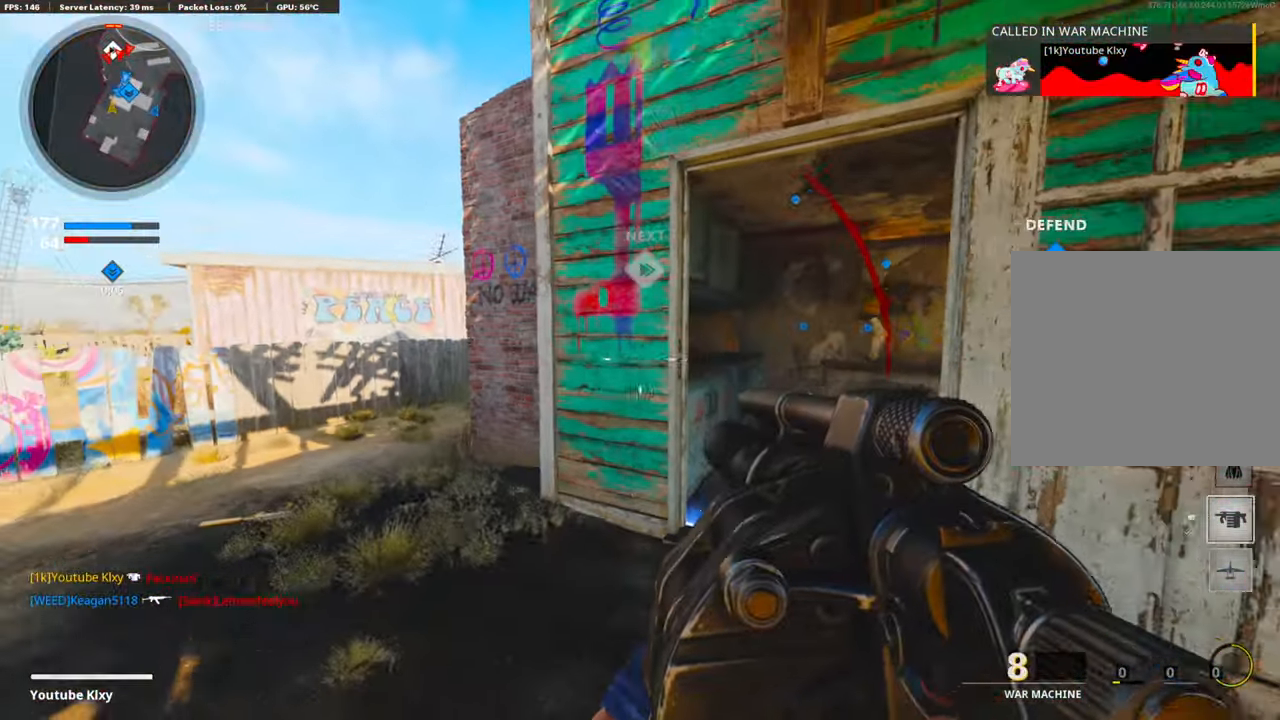
{"buttons": ["L3"], "left_stick": "up", "right_stick": "center", "events": [[335, "L3", "down"], [351, "left_stick", "up"]]}
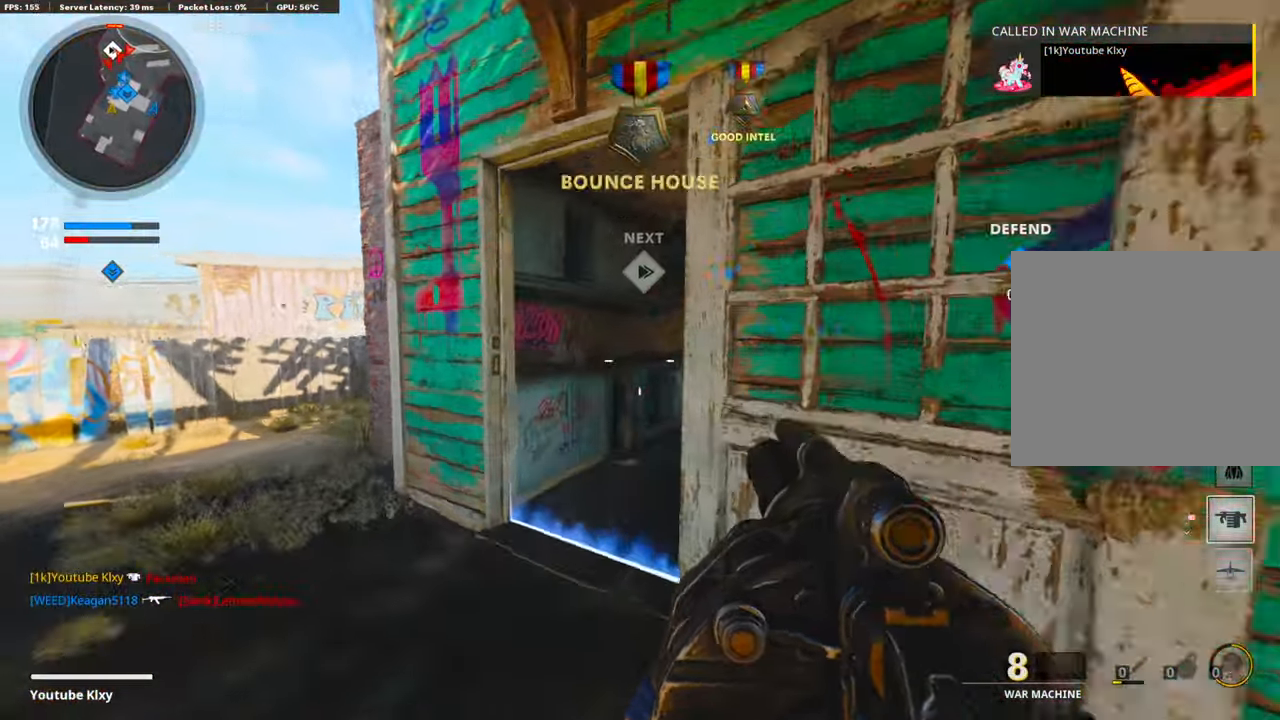
{"buttons": [], "left_stick": "up", "right_stick": "center", "events": [[134, "L3", "up"], [151, "right_stick", "right"], [368, "right_stick", "center"]]}
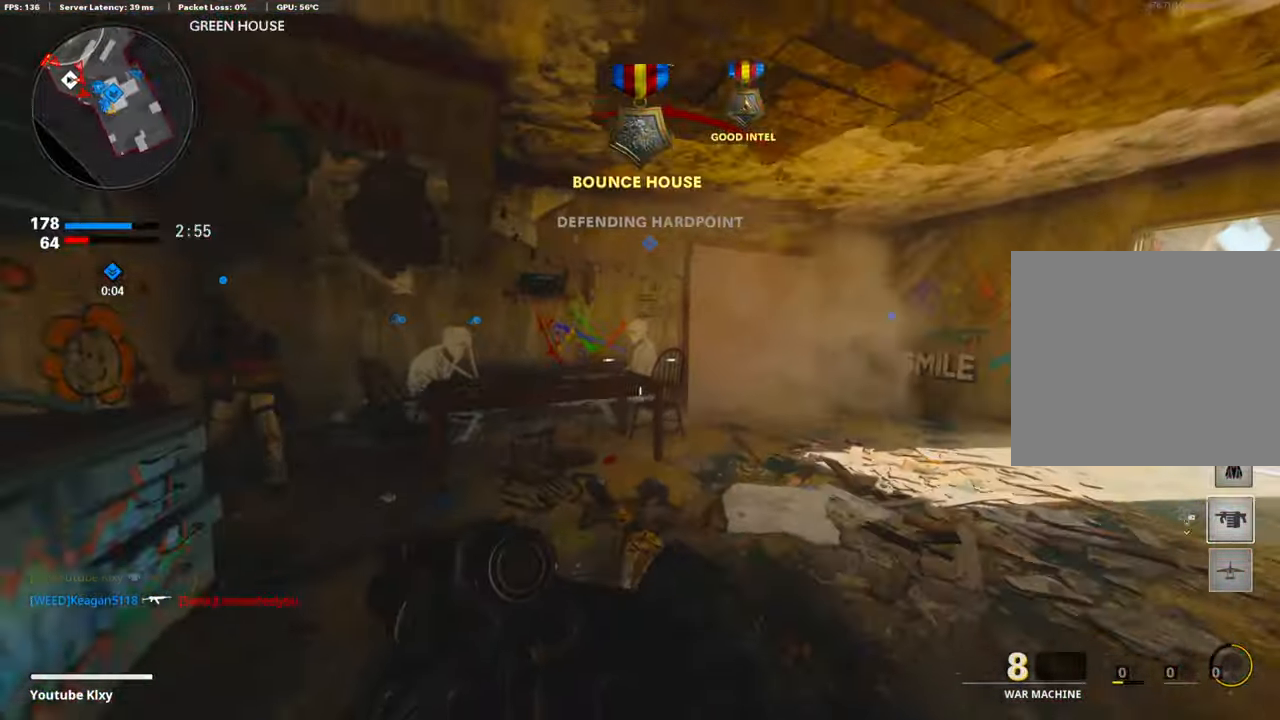
{"buttons": [], "left_stick": "up-right", "right_stick": "center", "events": [[34, "left_stick", "up-right"]]}
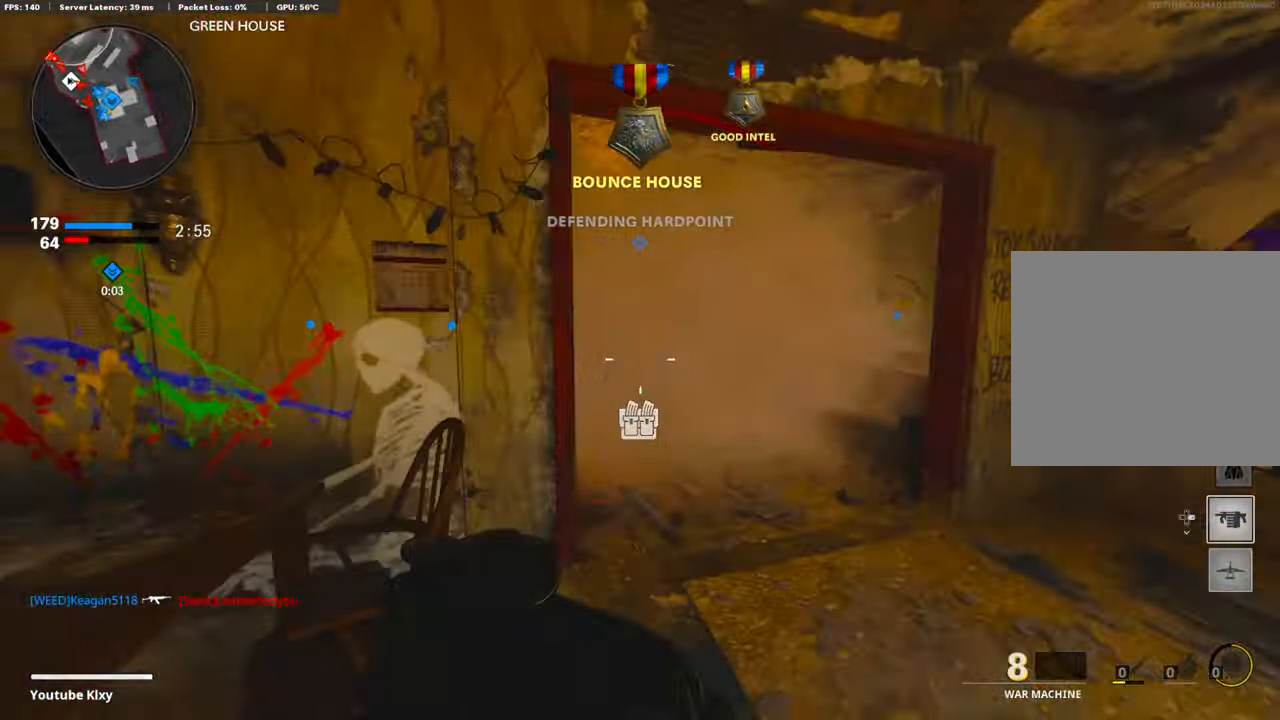
{"buttons": [], "left_stick": "up-right", "right_stick": "left", "events": [[167, "right_stick", "left"], [334, "right_stick", "center"], [435, "right_stick", "left"]]}
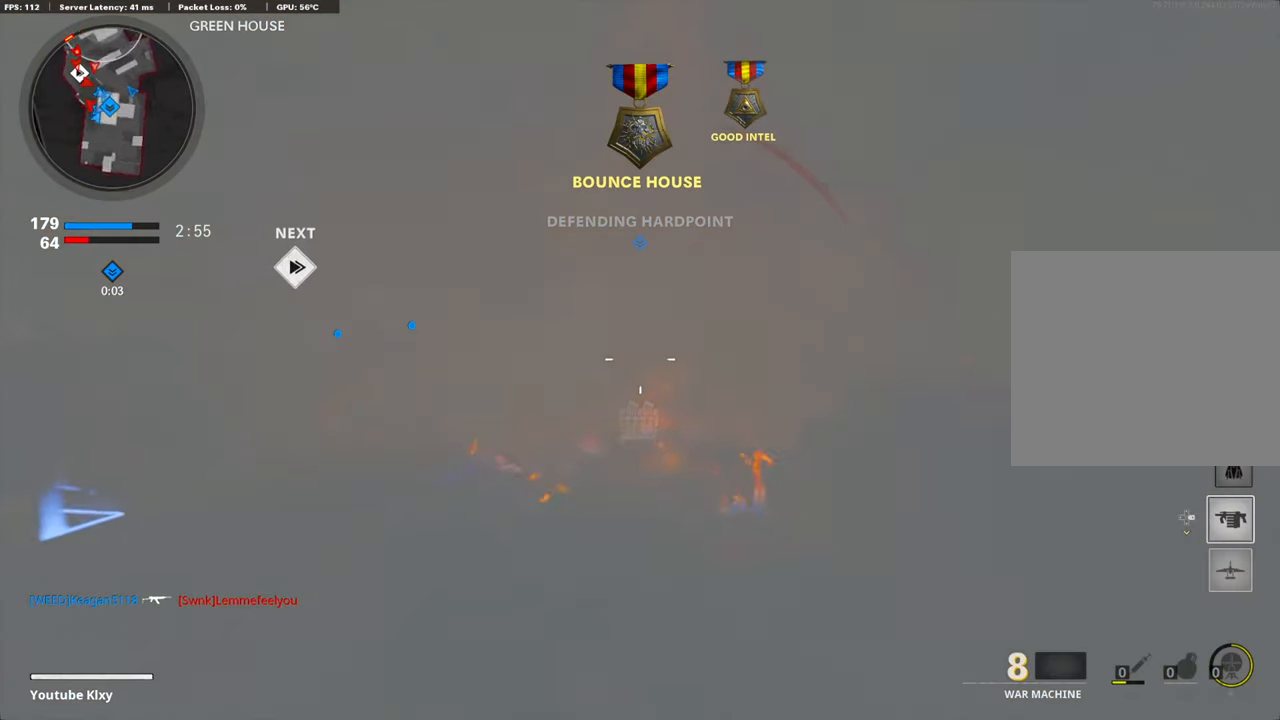
{"buttons": [], "left_stick": "up-right", "right_stick": "center", "events": [[468, "right_stick", "center"]]}
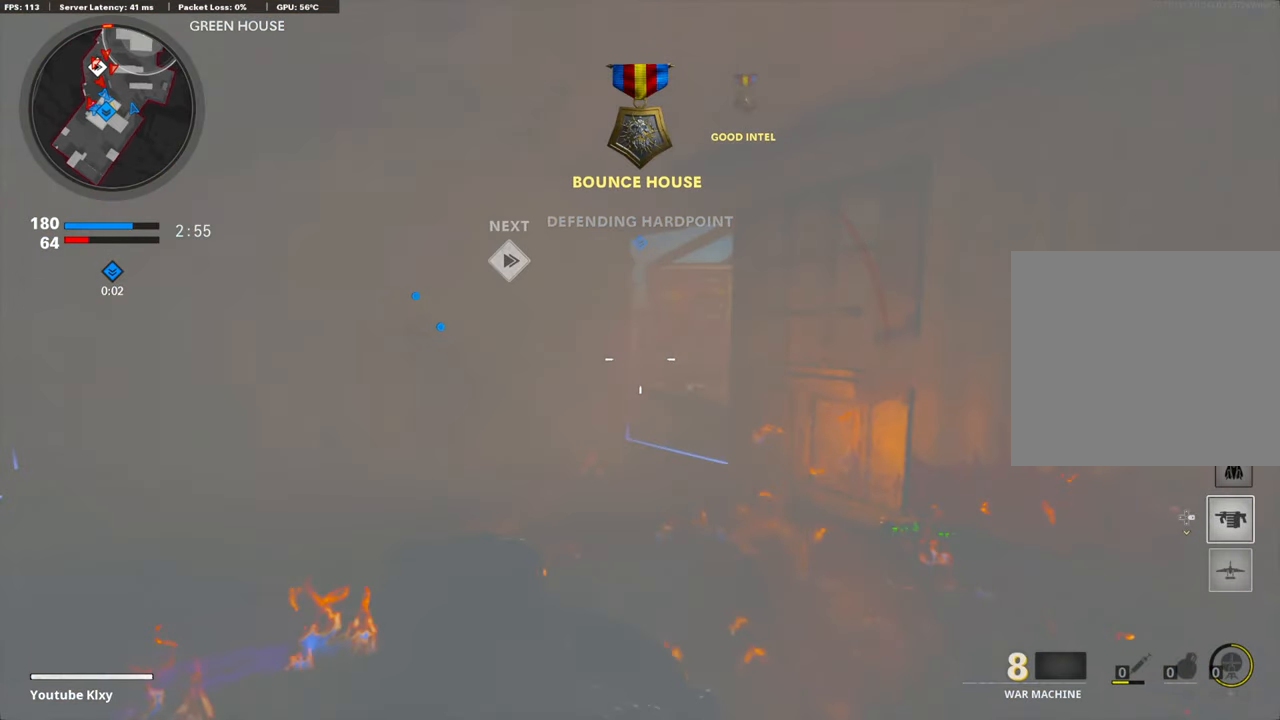
{"buttons": [], "left_stick": "left", "right_stick": "center", "events": [[67, "L1", "down"], [134, "right_stick", "up"], [184, "left_stick", "center"], [234, "left_stick", "left"], [268, "L1", "up"], [318, "R1", "down"], [368, "right_stick", "center"], [435, "R1", "up"]]}
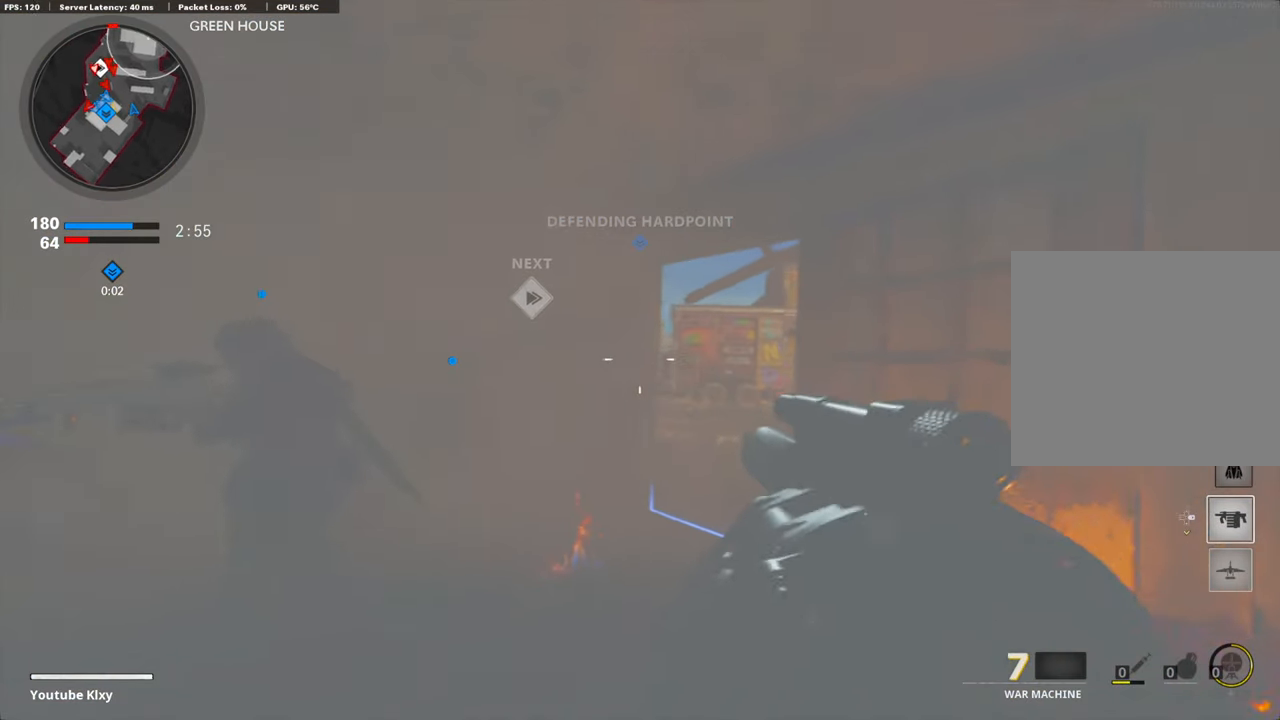
{"buttons": ["L3"], "left_stick": "up-left", "right_stick": "left", "events": [[34, "left_stick", "up-left"], [34, "right_stick", "left"], [100, "L3", "down"], [151, "right_stick", "center"], [368, "right_stick", "left"]]}
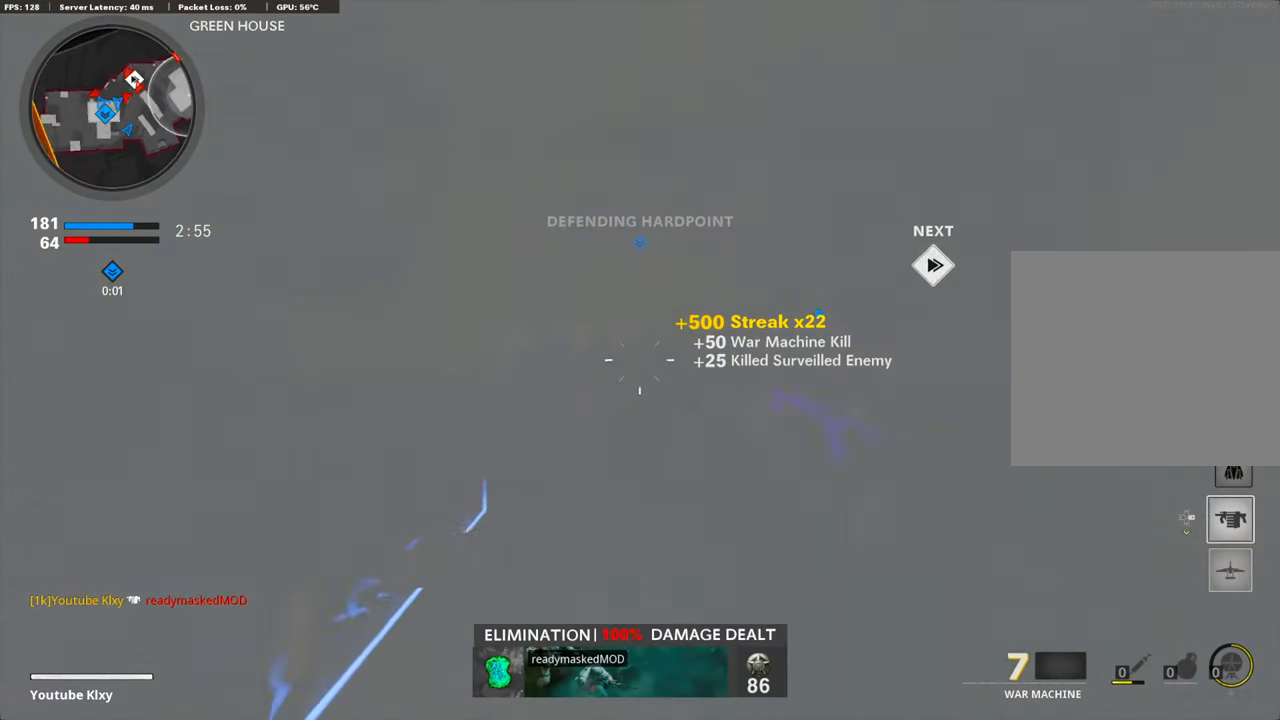
{"buttons": [], "left_stick": "up", "right_stick": "left", "events": [[34, "right_stick", "center"], [84, "L3", "up"], [84, "left_stick", "up"], [134, "right_stick", "left"], [368, "right_stick", "center"], [502, "right_stick", "left"]]}
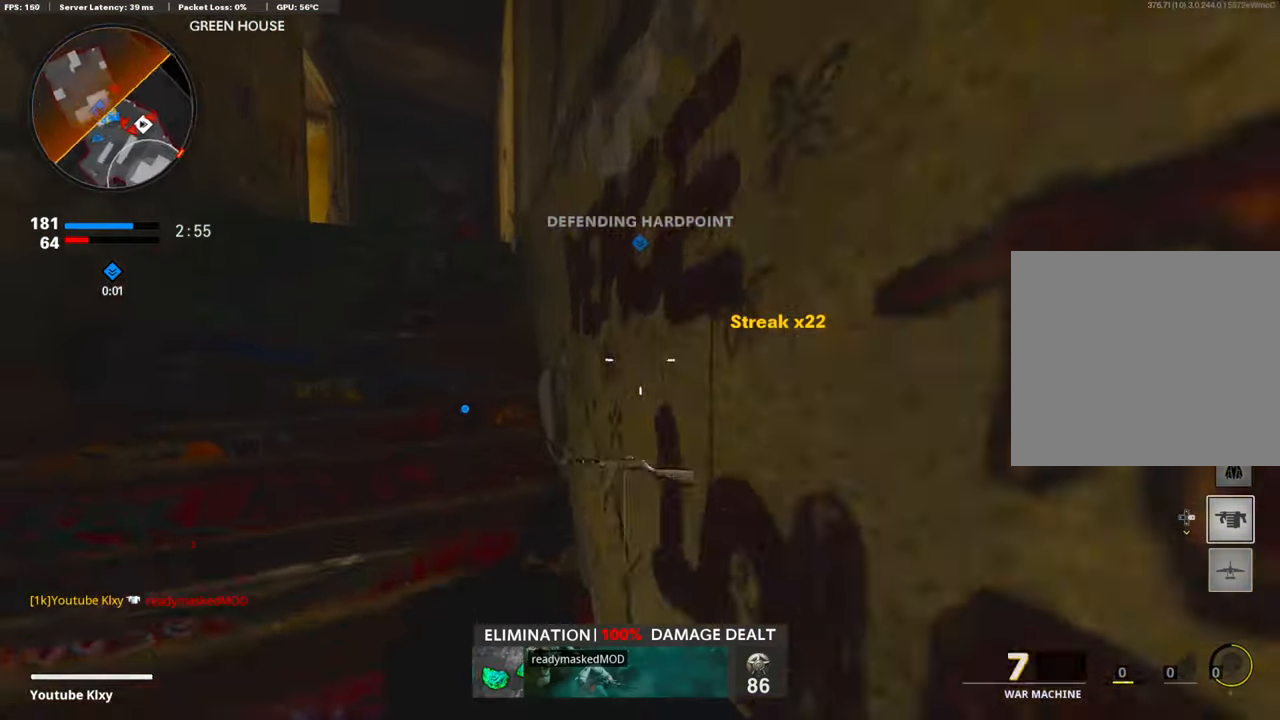
{"buttons": [], "left_stick": "up", "right_stick": "center", "events": [[301, "left_stick", "up-right"], [318, "right_stick", "right"], [502, "left_stick", "up"], [502, "right_stick", "center"]]}
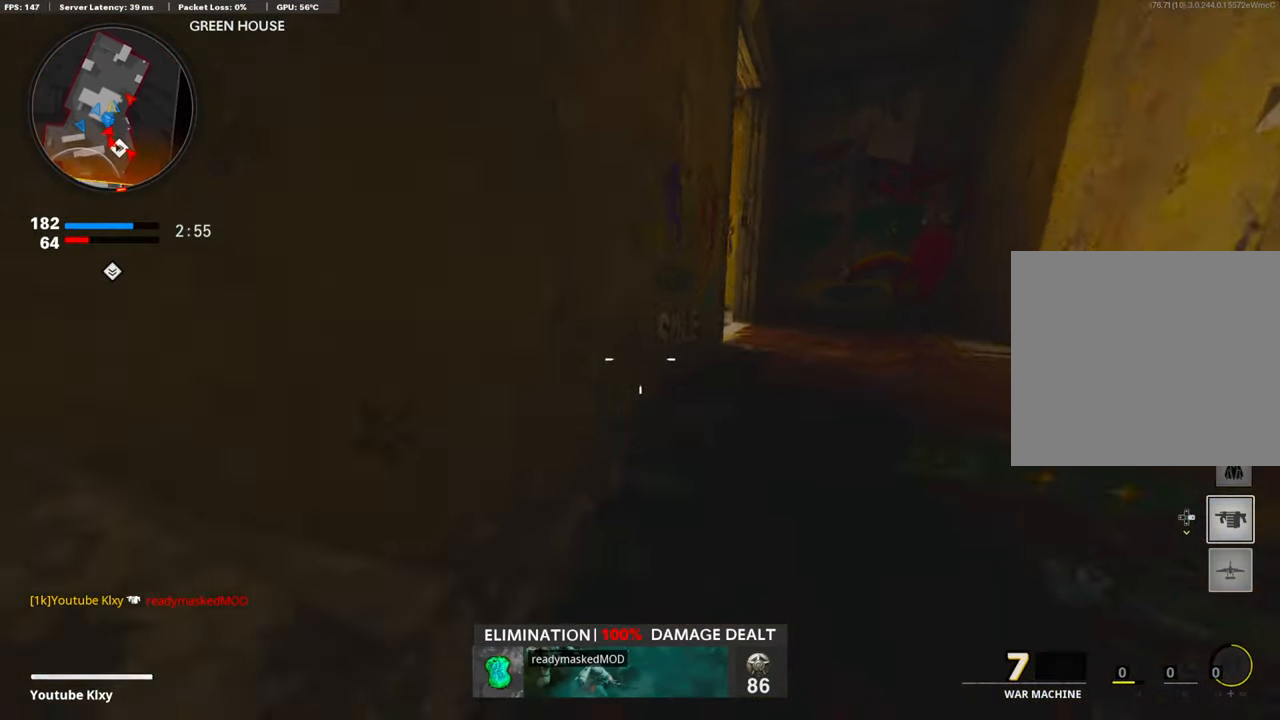
{"buttons": [], "left_stick": "up", "right_stick": "left", "events": [[385, "right_stick", "down-left"], [452, "right_stick", "left"]]}
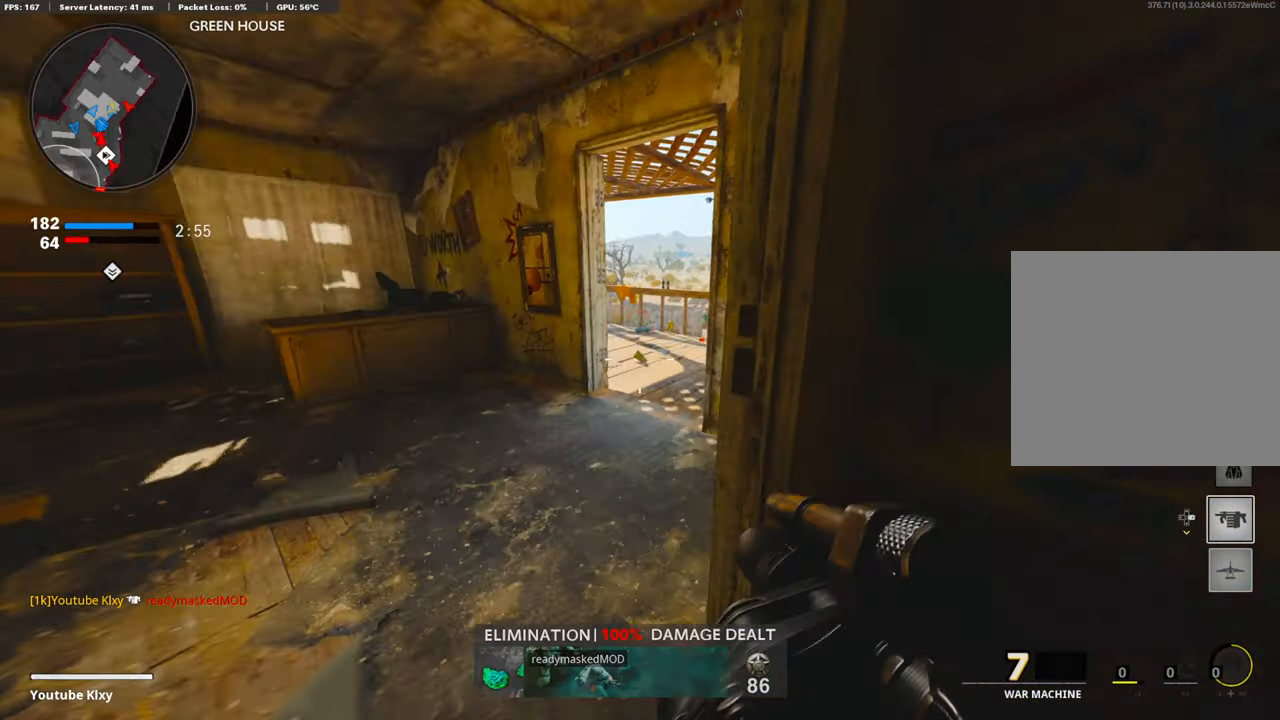
{"buttons": [], "left_stick": "up", "right_stick": "right", "events": [[50, "right_stick", "center"], [134, "right_stick", "right"]]}
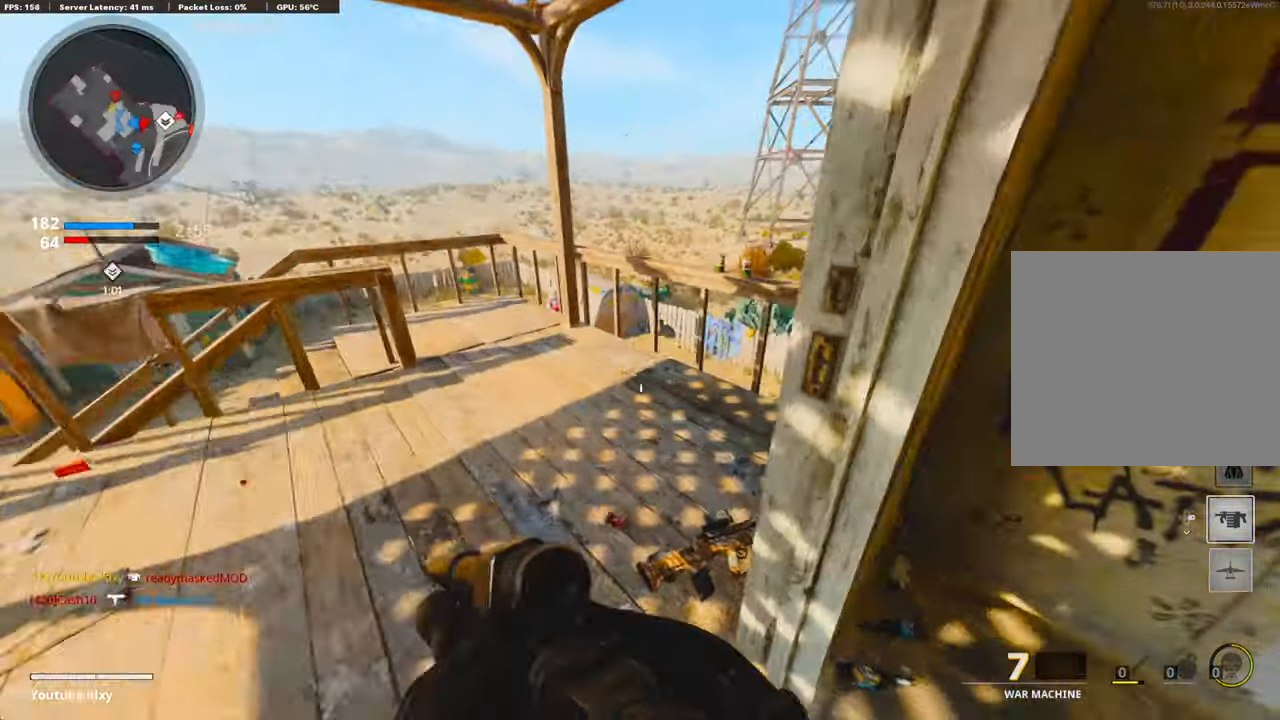
{"buttons": [], "left_stick": "up-right", "right_stick": "down-left", "events": [[17, "right_stick", "down-right"], [117, "right_stick", "center"], [184, "right_stick", "down"], [368, "right_stick", "down-left"], [385, "left_stick", "up-right"]]}
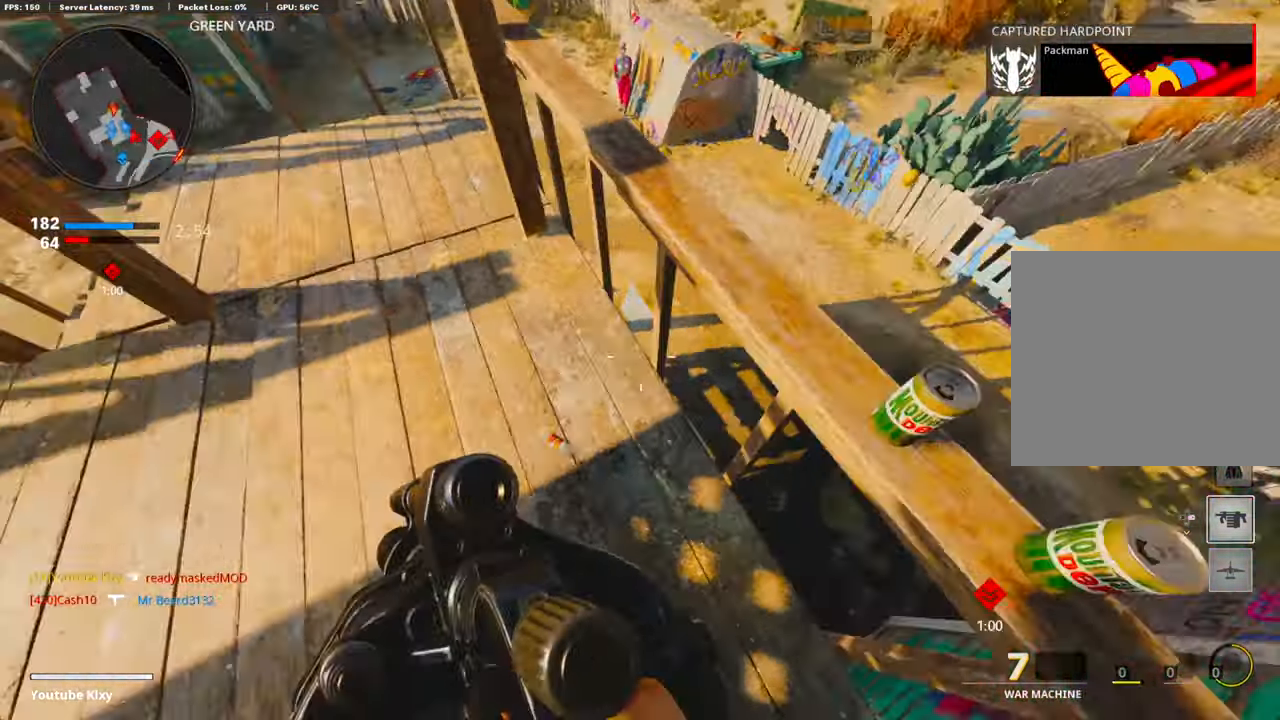
{"buttons": ["CROSS"], "left_stick": "up-right", "right_stick": "center", "events": [[17, "left_stick", "right"], [168, "right_stick", "center"], [201, "left_stick", "down-right"], [218, "right_stick", "right"], [419, "left_stick", "up-right"], [435, "CROSS", "down"], [486, "right_stick", "center"]]}
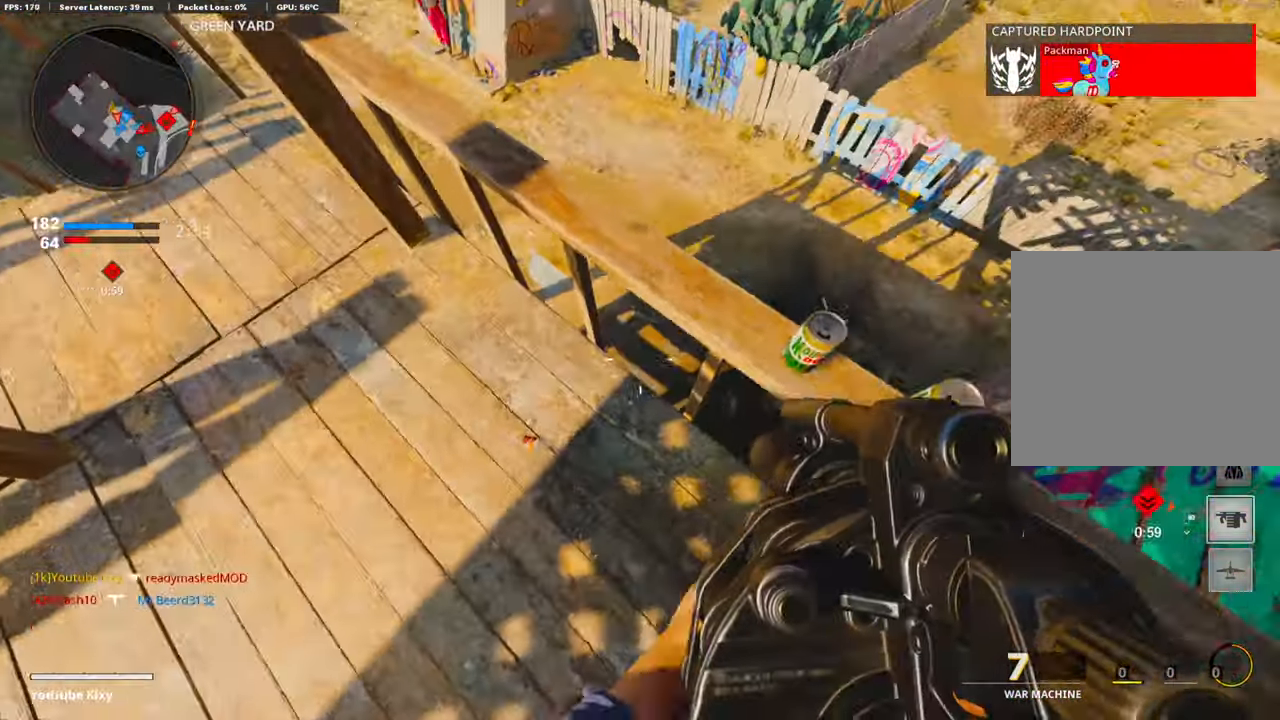
{"buttons": [], "left_stick": "up", "right_stick": "left", "events": [[33, "right_stick", "left"], [67, "CROSS", "up"], [167, "CROSS", "down"], [217, "right_stick", "center"], [234, "left_stick", "right"], [301, "CROSS", "up"], [301, "right_stick", "left"], [352, "left_stick", "center"], [502, "left_stick", "up"]]}
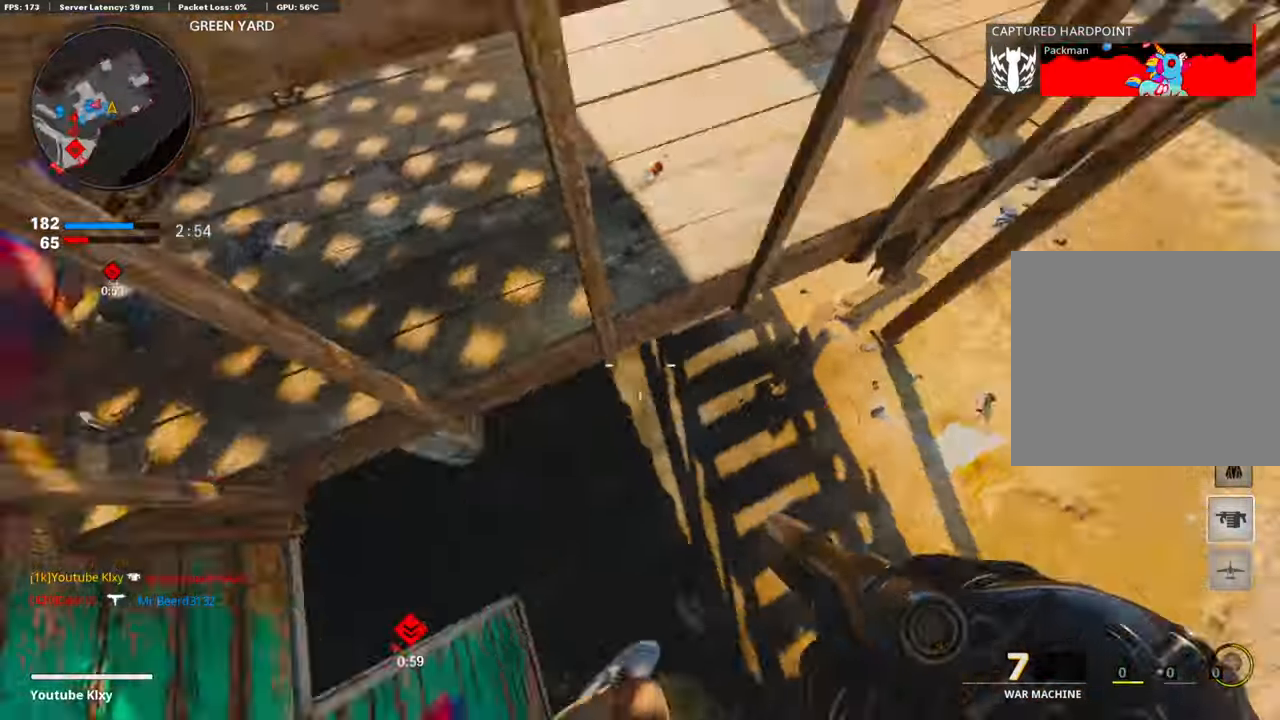
{"buttons": ["L3"], "left_stick": "up-left", "right_stick": "up", "events": [[17, "right_stick", "up-left"], [251, "right_stick", "up"], [502, "L3", "down"], [502, "left_stick", "up-left"]]}
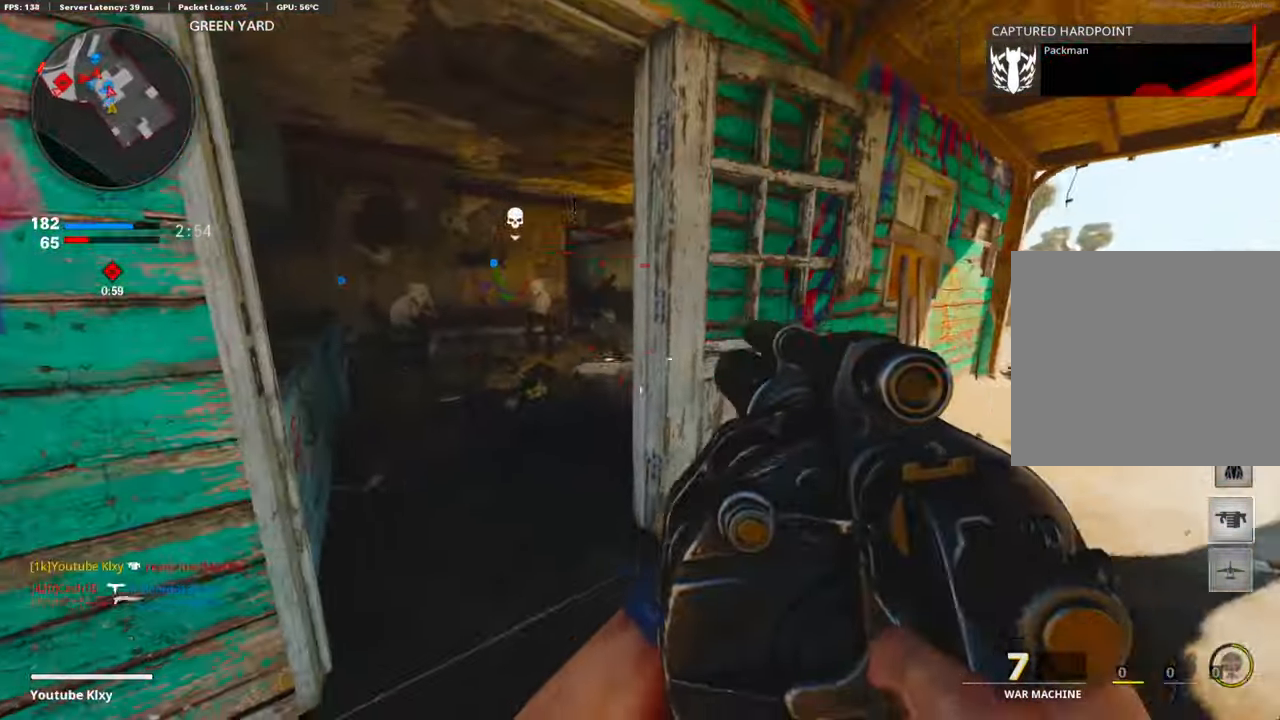
{"buttons": ["L1", "R1"], "left_stick": "up", "right_stick": "down", "events": [[151, "L3", "up"], [168, "left_stick", "up"], [184, "right_stick", "right"], [201, "L1", "down"], [285, "R1", "down"], [302, "left_stick", "up-right"], [302, "right_stick", "center"], [385, "right_stick", "down"], [452, "left_stick", "center"], [502, "left_stick", "up"]]}
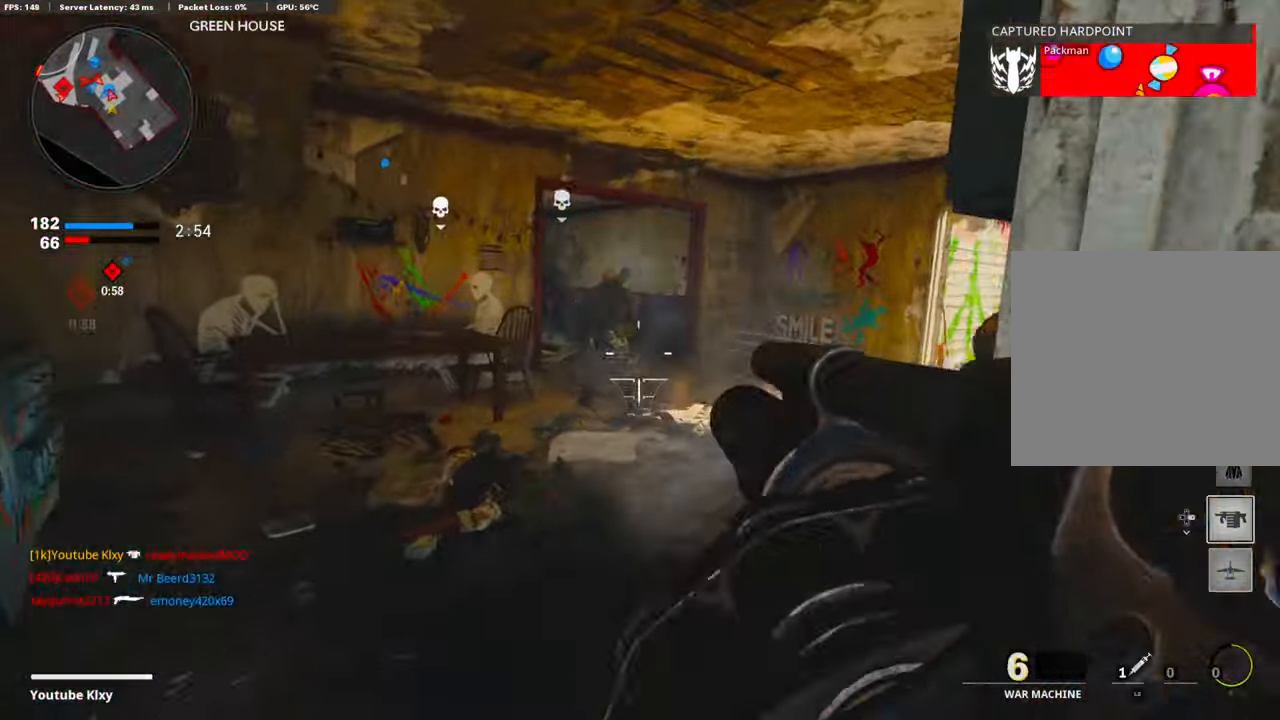
{"buttons": [], "left_stick": "up", "right_stick": "center", "events": [[17, "right_stick", "center"], [84, "L1", "up"], [151, "R1", "up"], [251, "L3", "down"], [385, "L3", "up"]]}
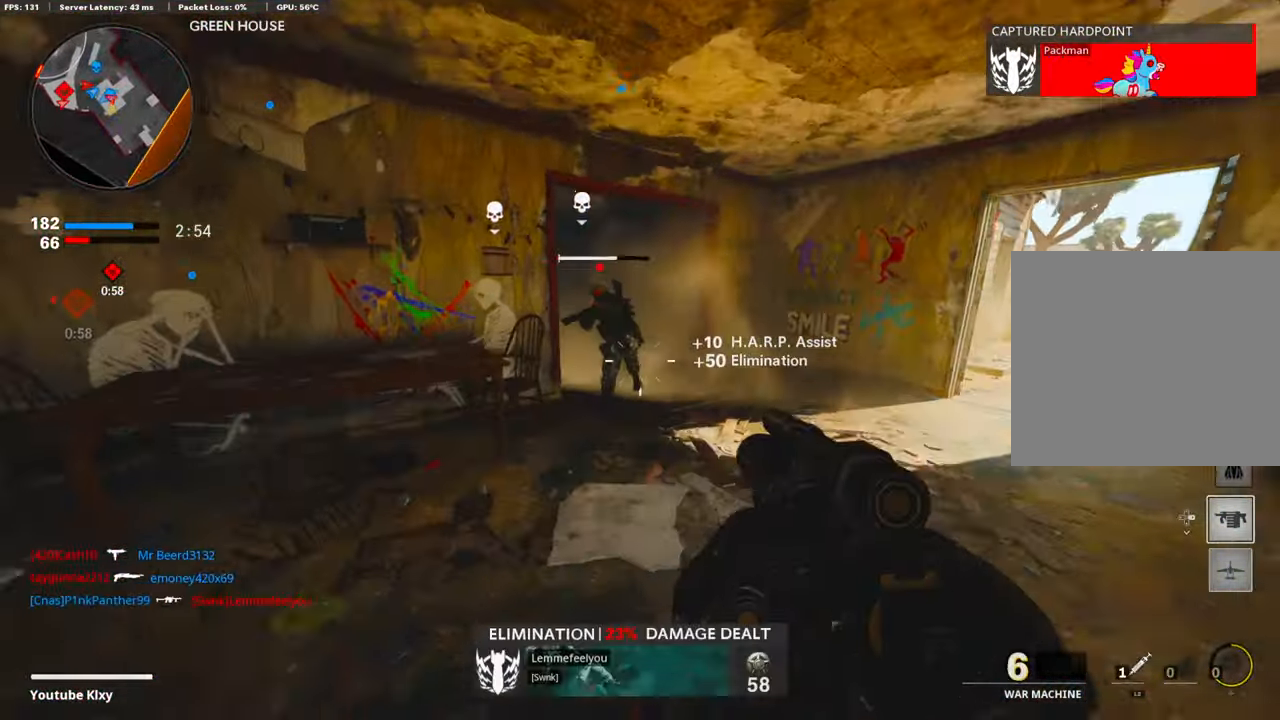
{"buttons": [], "left_stick": "up", "right_stick": "center", "events": [[402, "right_stick", "left"], [486, "right_stick", "center"]]}
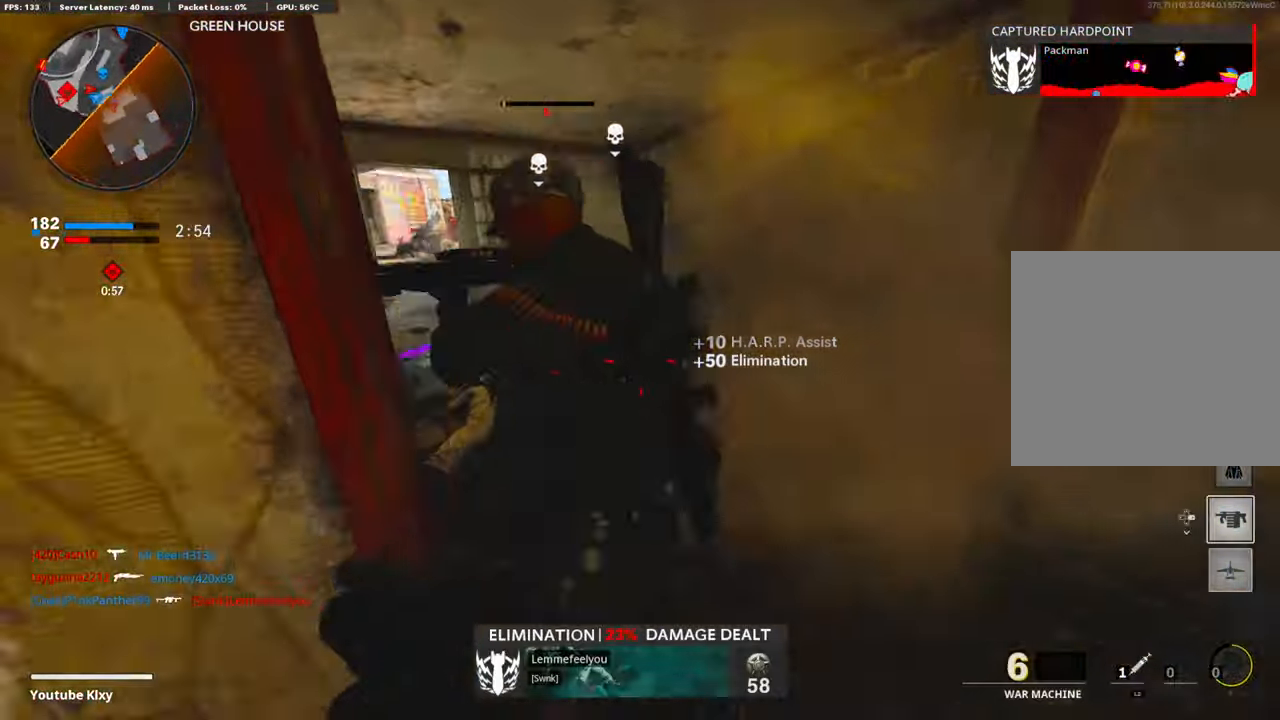
{"buttons": [], "left_stick": "down-left", "right_stick": "left", "events": [[34, "CIRCLE", "down"], [34, "left_stick", "left"], [118, "CIRCLE", "up"], [151, "left_stick", "down-right"], [285, "left_stick", "down"], [419, "left_stick", "down-left"], [419, "right_stick", "left"]]}